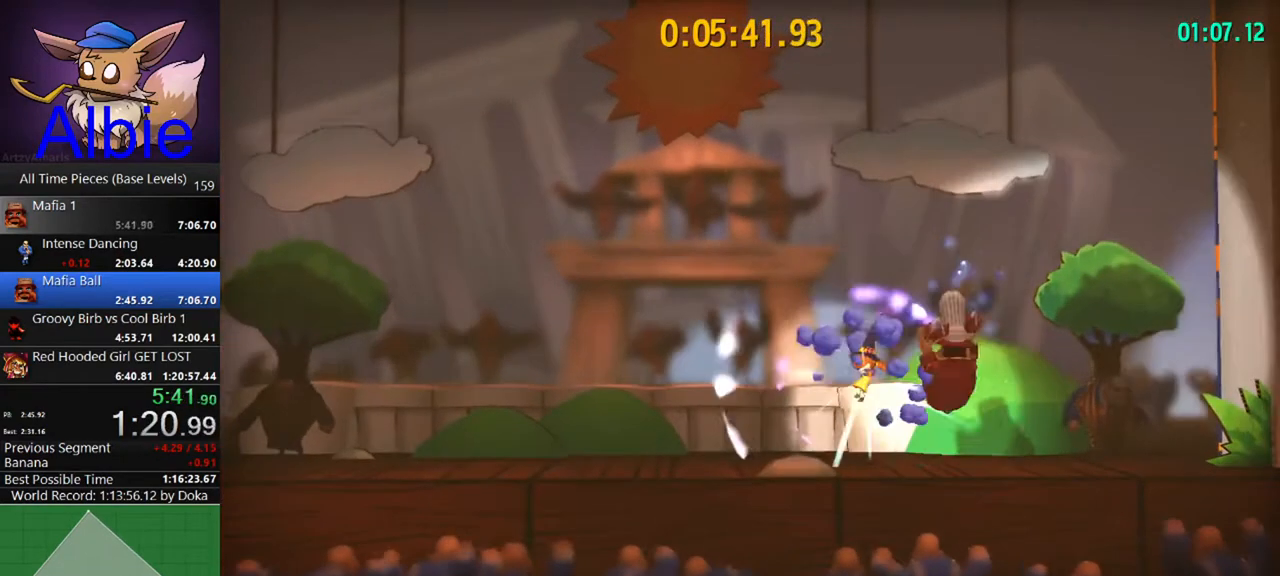
Gameplay with keyboard and mouse; each line is a JSON object with the keys and mouse buttons held at the frame after it. "events" lists presses ("down") and releases ("up") of "1", "2", "3", "4", "5", "a", "alt", "c", "caps_lock", "ctrl", "d", "e", "f", "g", "q", "r", "s", "shift", "space", "t", "tab", "v", "w", "x", "z", "mouse_left", "mouse_wheel" and "mouse_right" between this image and that frame as [ms after this image, input, new state], when the widget could be followed in between. "mouse_left", "mouse_wheel", "mouse_right" = the "left", "wheel", "right" buttons of the "mouse" list. No other keys are recorded. "wheel" means that the mouse wheel is clicked or scrolled. "mouse_move" is the direction in which the mouse moves at that frame (one of eight, or "still"), when it could be read.
{"keys": ["d"], "mouse": [], "mouse_move": "still", "events": [[200, "space", "down"], [267, "a", "up"], [300, "space", "up"], [367, "d", "down"], [467, "space", "down"], [500, "space", "up"]]}
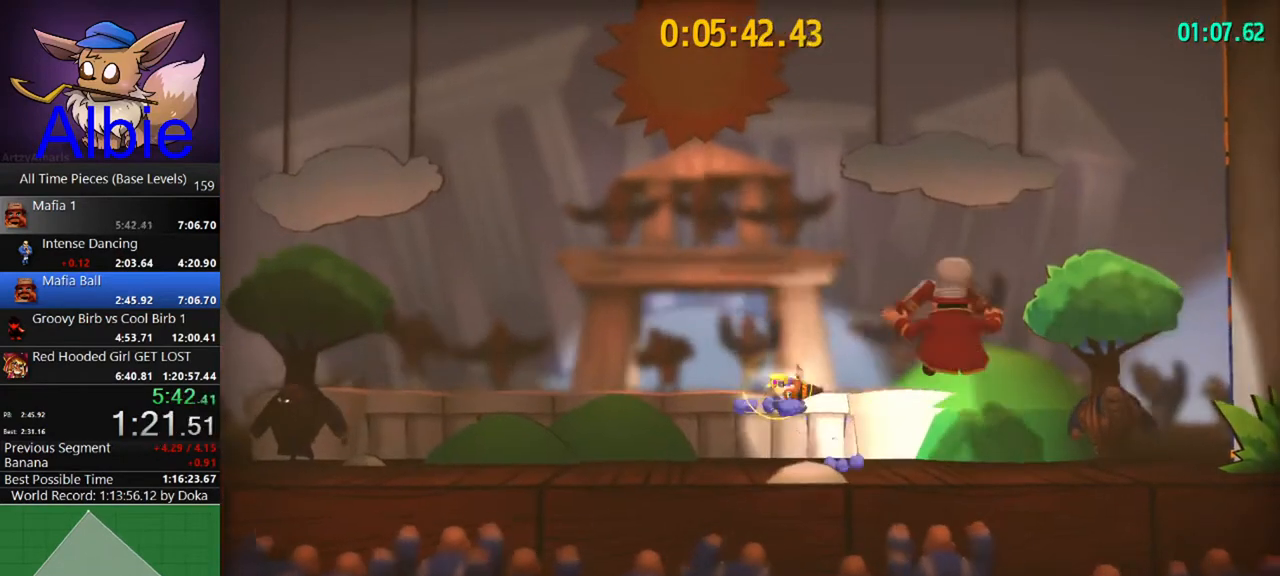
{"keys": [], "mouse": [], "mouse_move": "still", "events": [[33, "a", "down"], [33, "d", "up"], [267, "a", "up"]]}
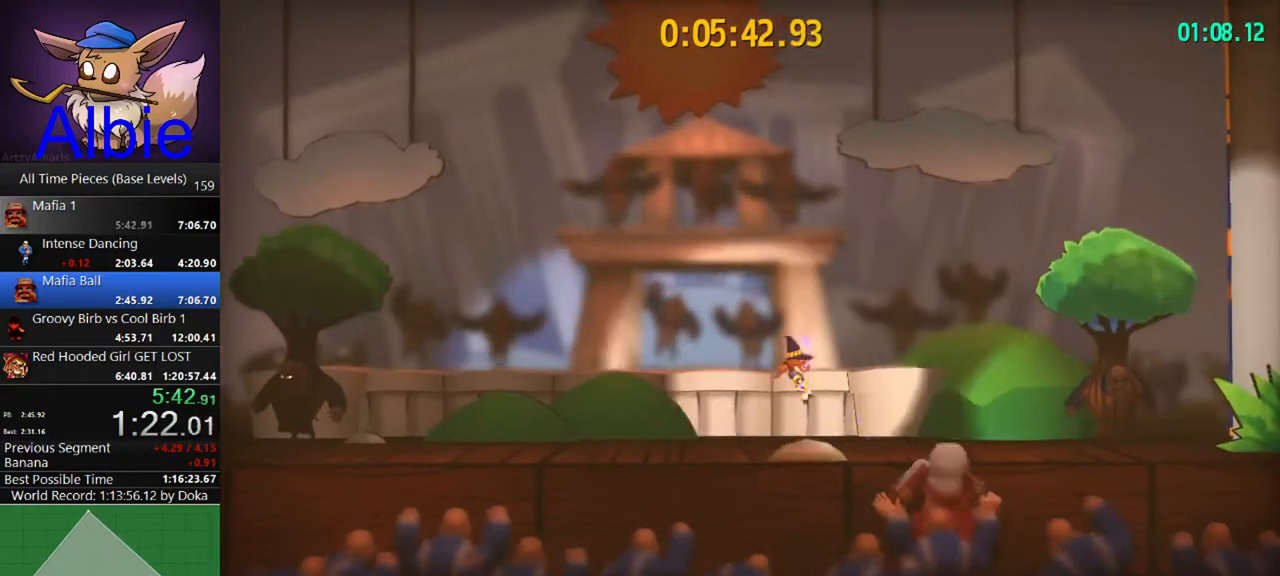
{"keys": [], "mouse": [], "mouse_move": "still", "events": []}
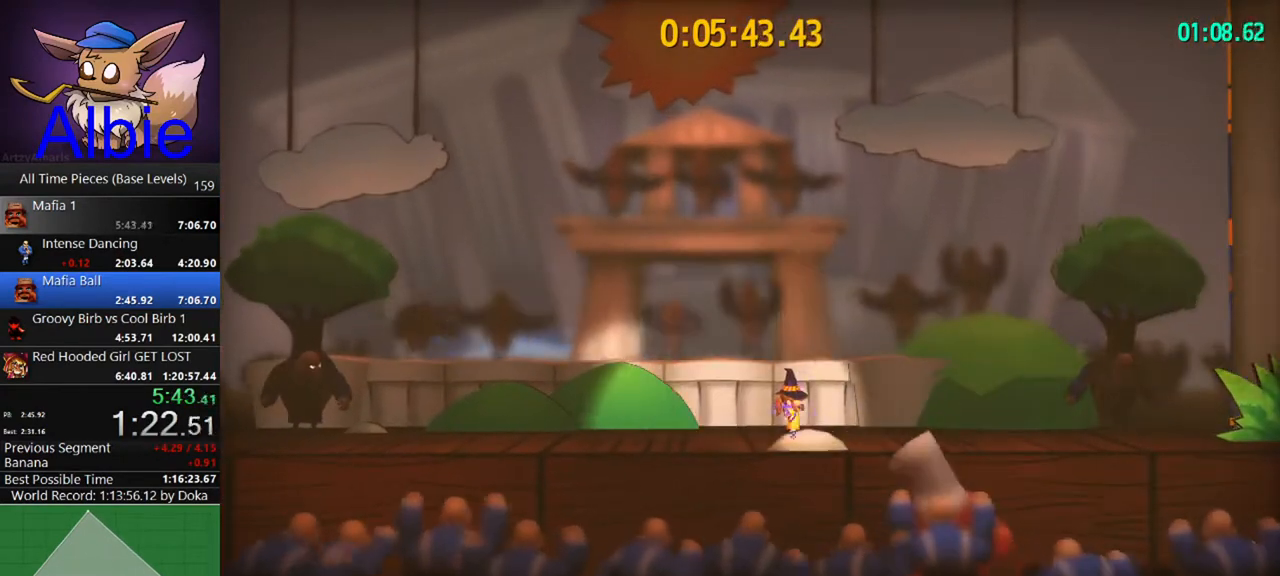
{"keys": [], "mouse": [], "mouse_move": "still", "events": []}
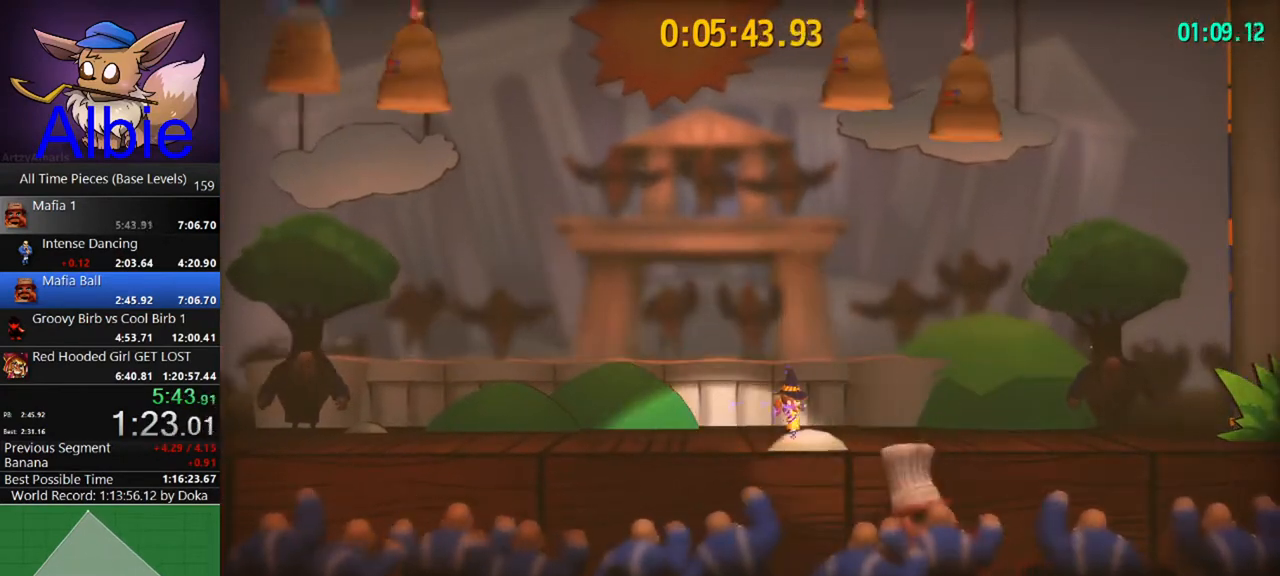
{"keys": [], "mouse": [], "mouse_move": "still", "events": [[267, "a", "down"], [267, "space", "down"], [367, "space", "up"], [433, "a", "up"]]}
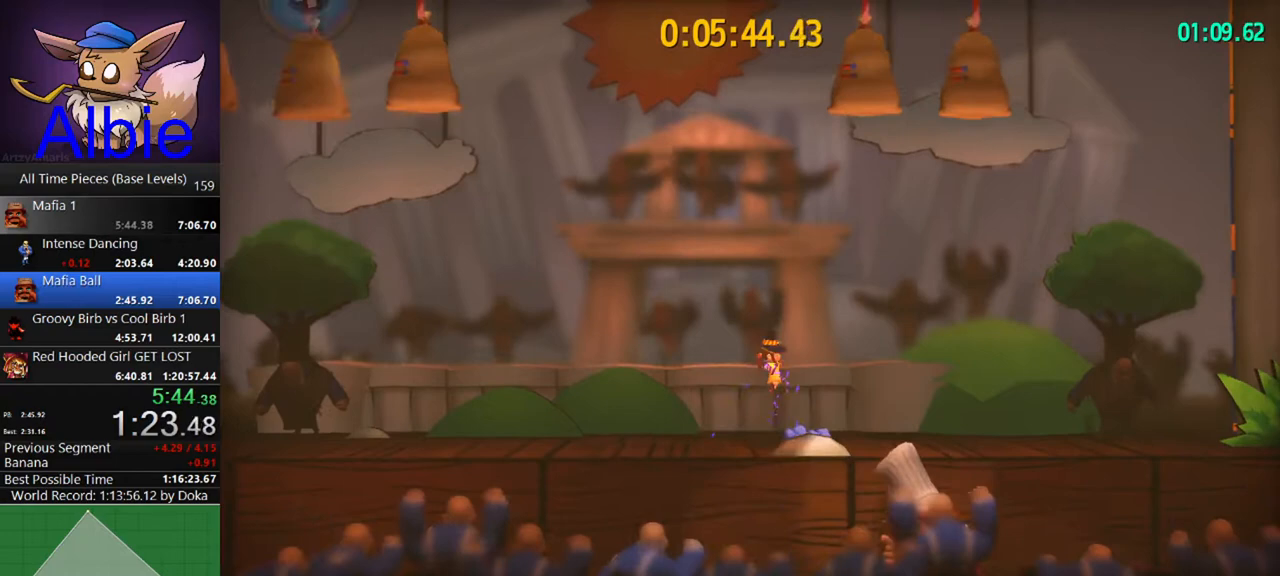
{"keys": [], "mouse": [], "mouse_move": "still", "events": []}
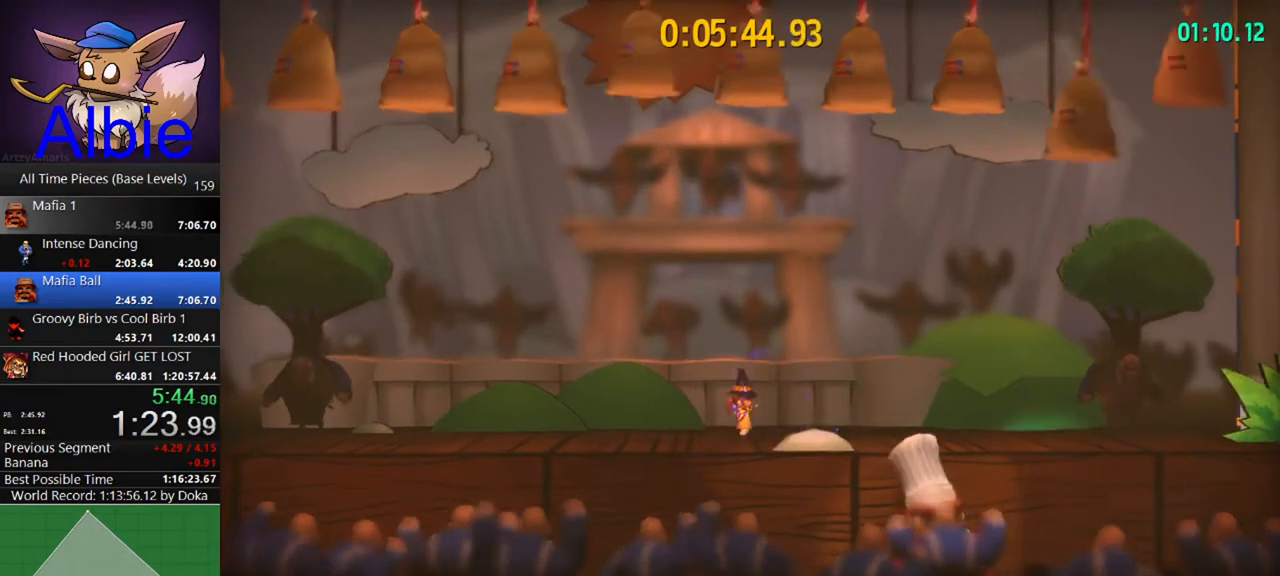
{"keys": ["d"], "mouse": [], "mouse_move": "still", "events": [[367, "d", "down"], [367, "space", "down"], [500, "space", "up"]]}
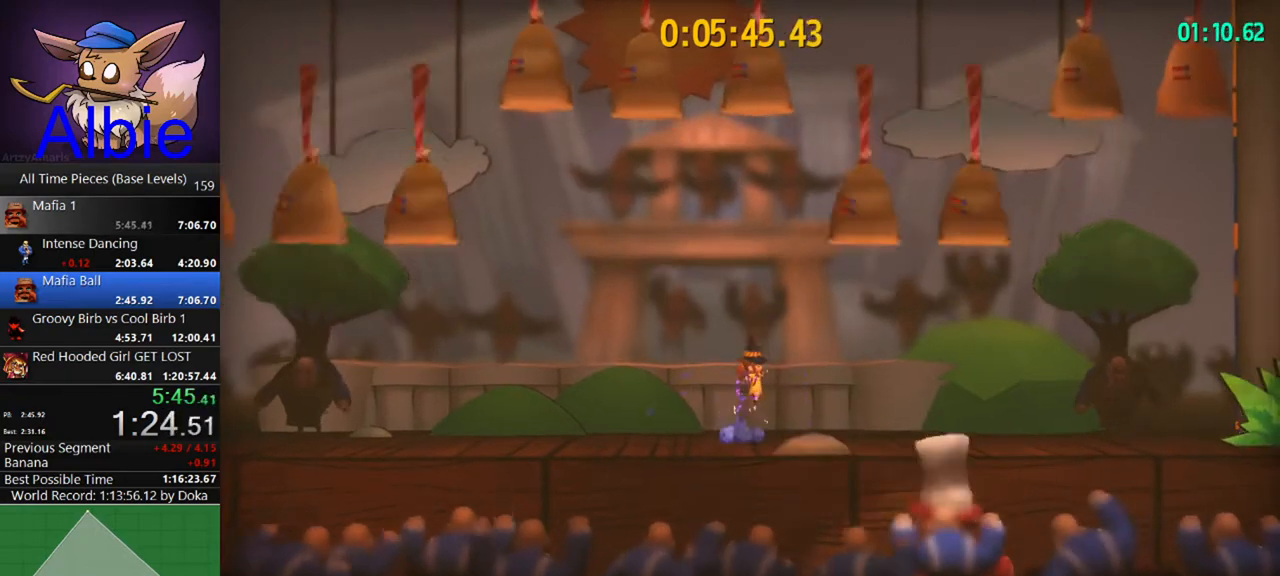
{"keys": [], "mouse": [], "mouse_move": "still", "events": [[100, "d", "up"]]}
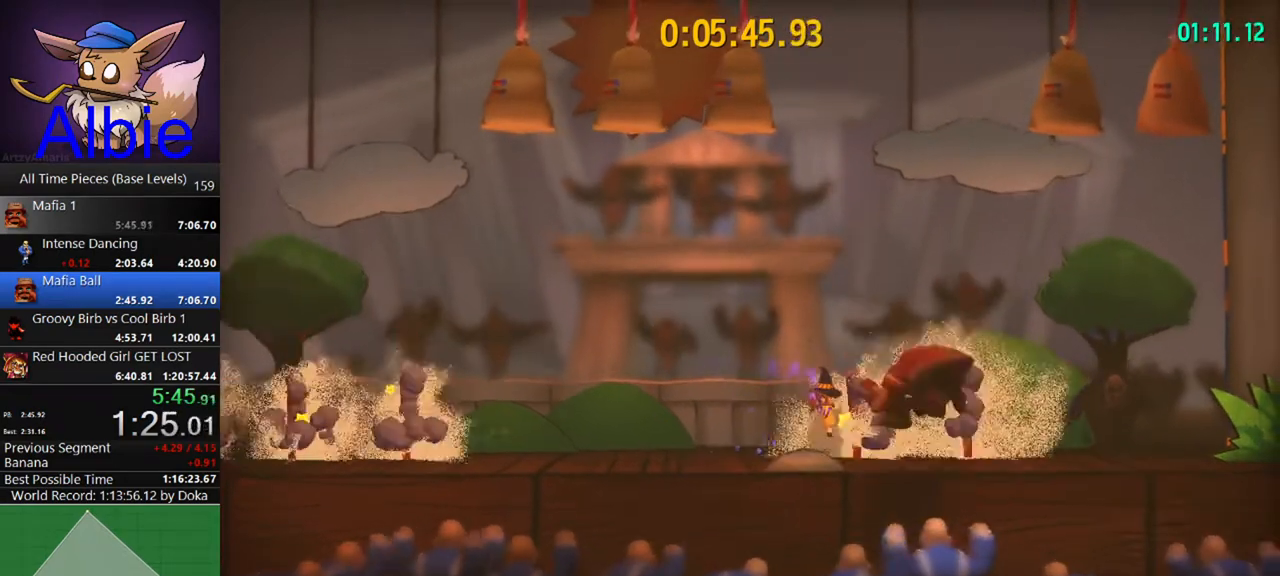
{"keys": [], "mouse": [], "mouse_move": "still", "events": [[333, "space", "down"], [467, "space", "up"]]}
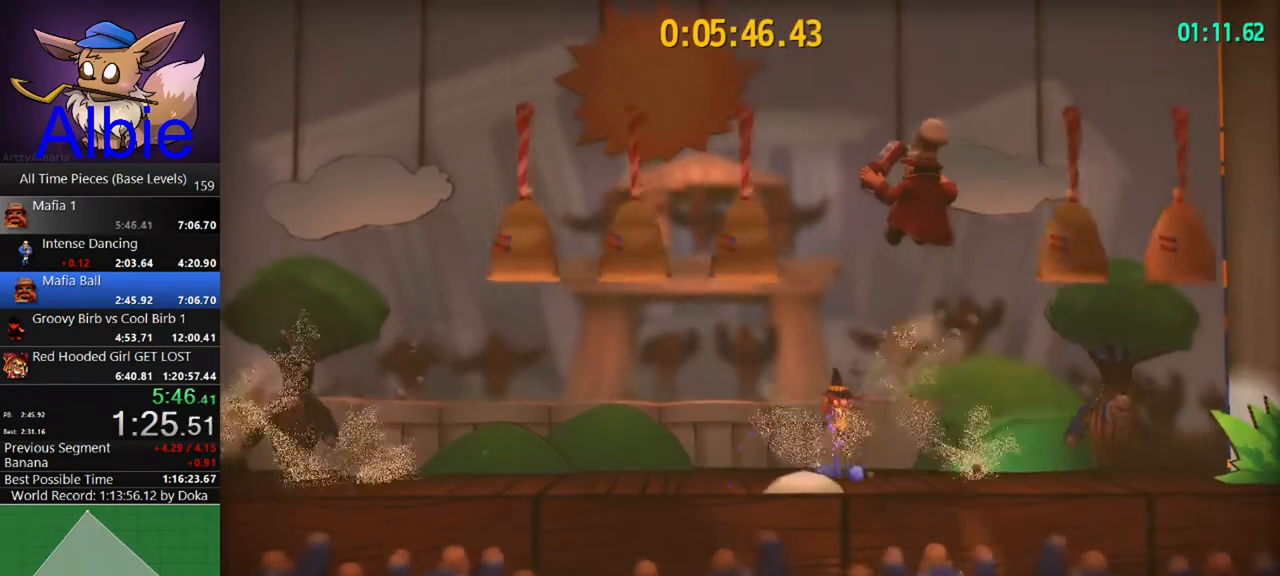
{"keys": [], "mouse": [], "mouse_move": "still", "events": [[133, "space", "down"], [200, "a", "down"], [267, "space", "up"], [367, "a", "up"]]}
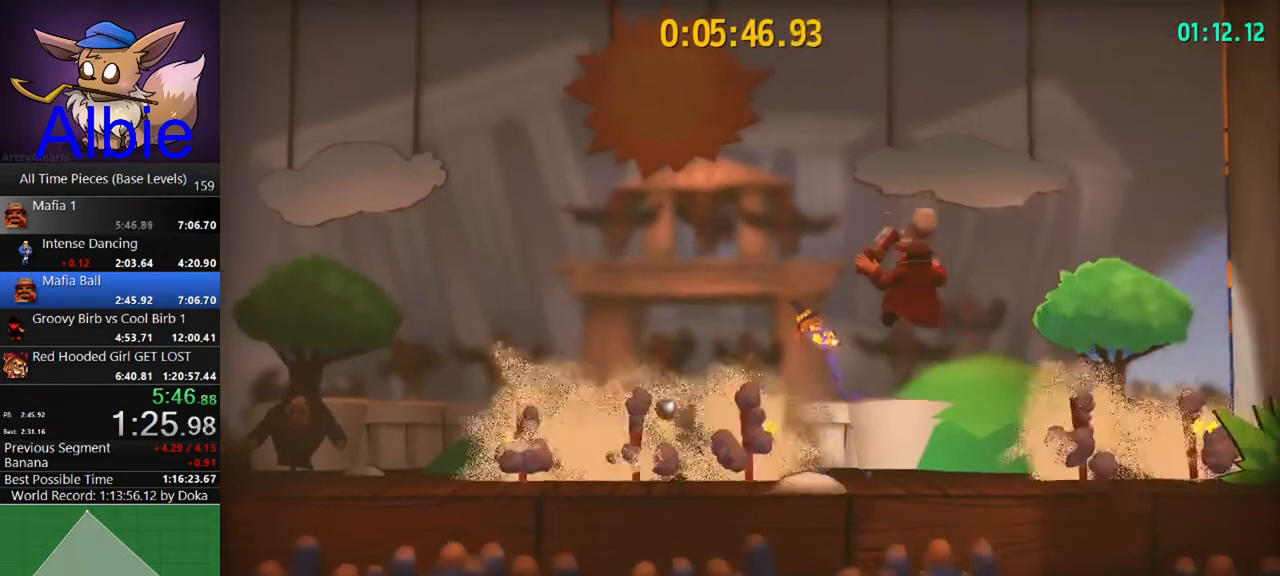
{"keys": [], "mouse": [], "mouse_move": "still", "events": []}
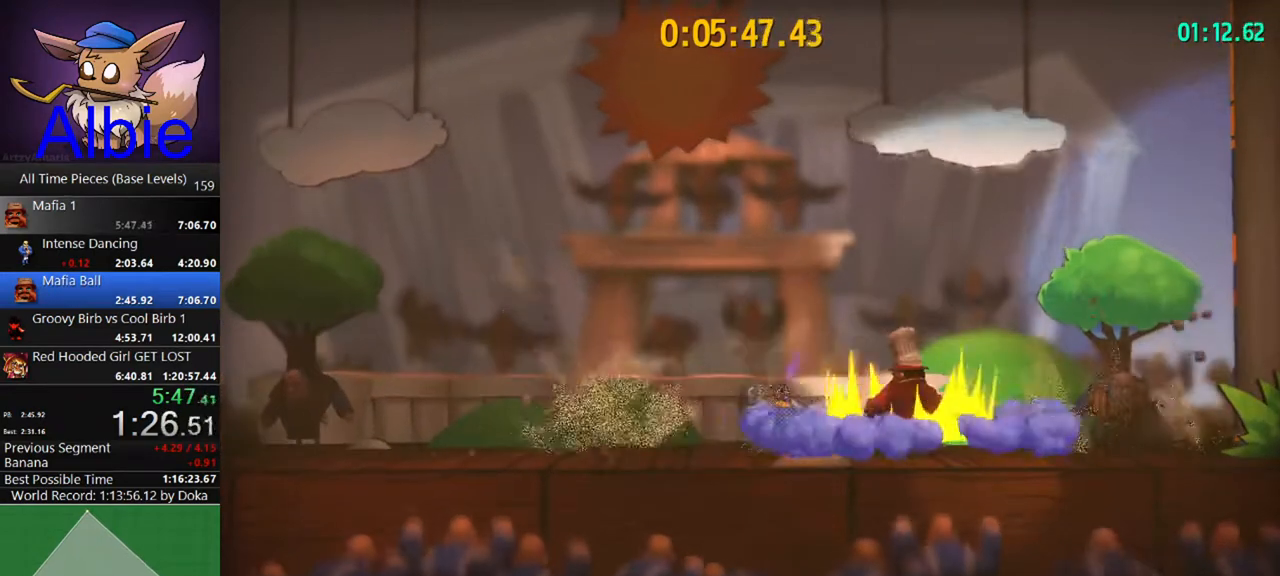
{"keys": [], "mouse": [], "mouse_move": "still", "events": []}
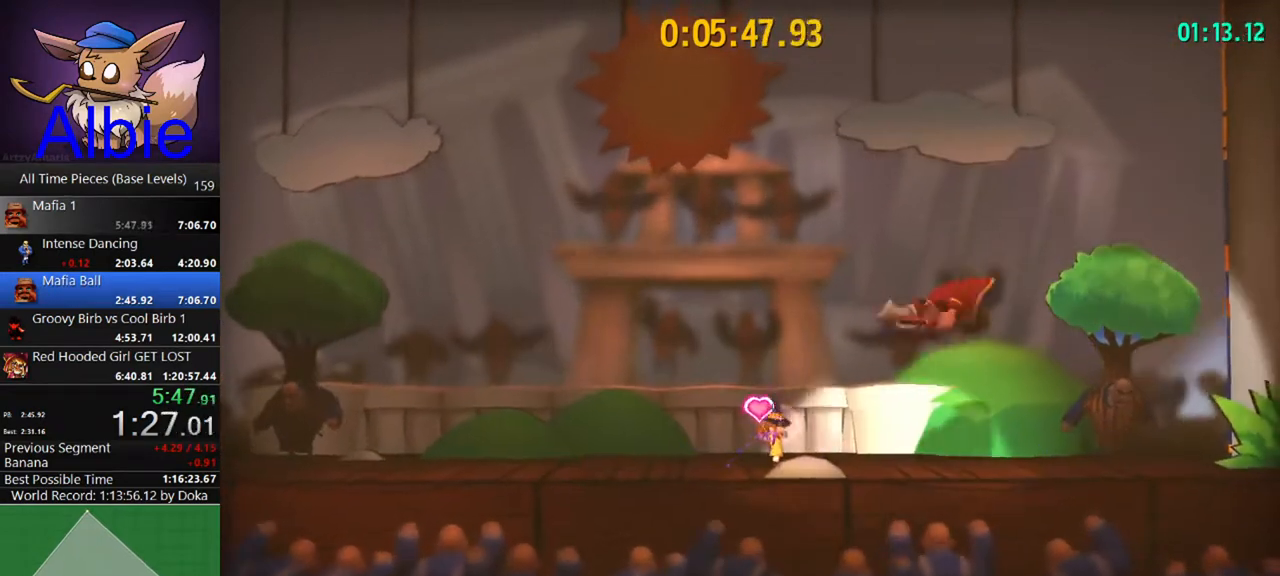
{"keys": [], "mouse": [], "mouse_move": "still", "events": []}
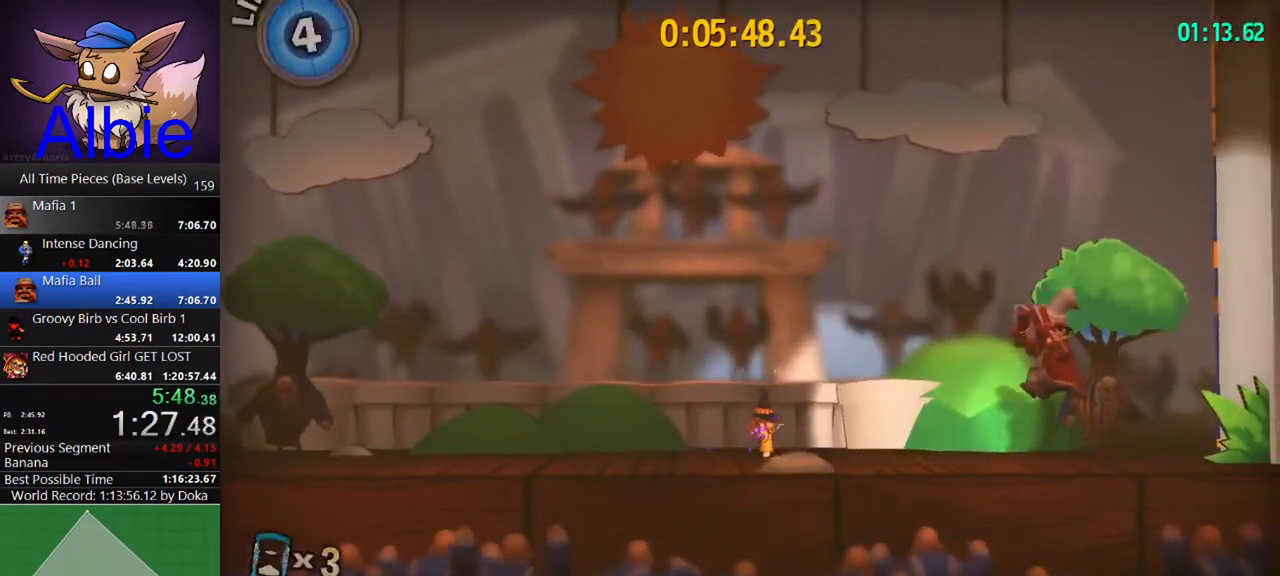
{"keys": ["space"], "mouse": [], "mouse_move": "still", "events": [[33, "space", "down"], [267, "space", "up"], [467, "space", "down"]]}
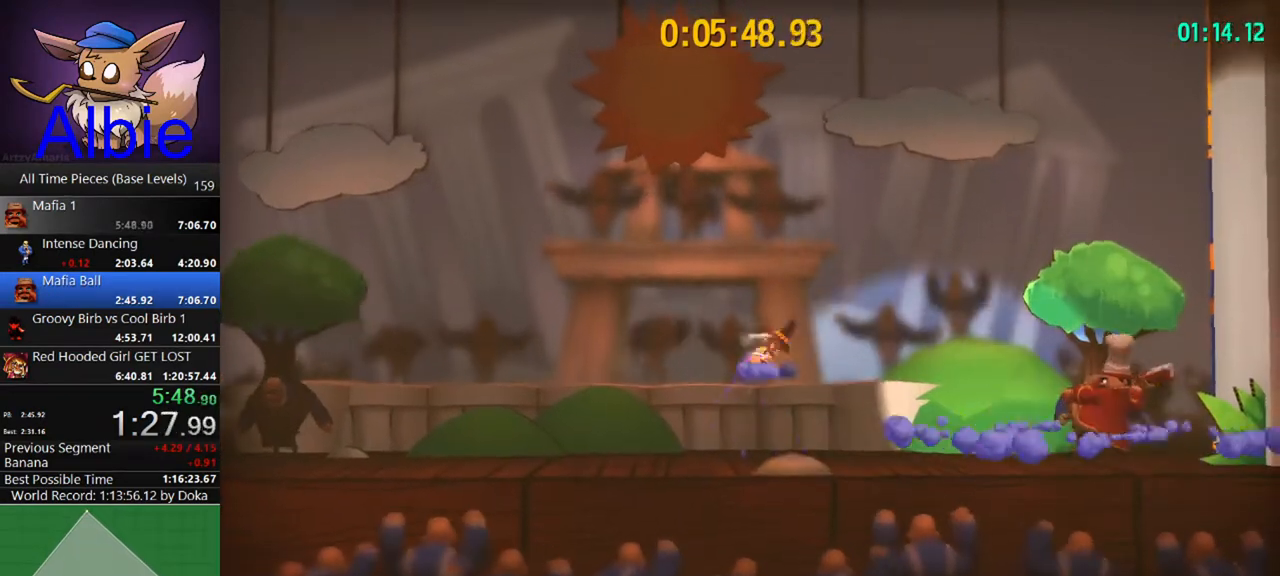
{"keys": ["shift"], "mouse": [], "mouse_move": "still", "events": [[233, "space", "up"], [433, "shift", "down"]]}
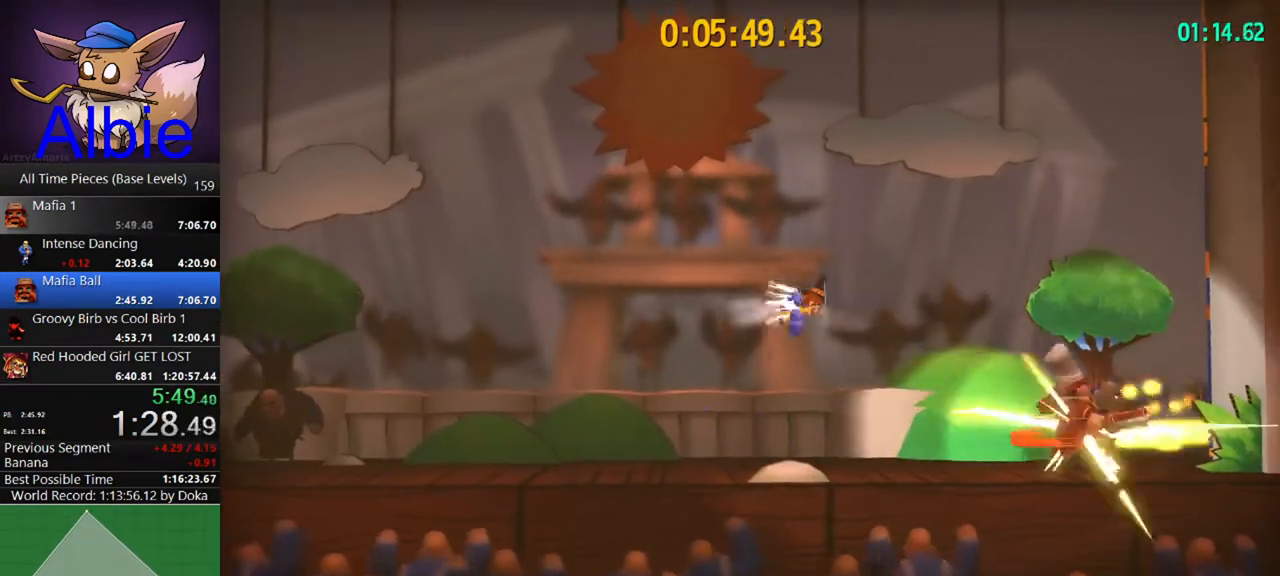
{"keys": [], "mouse": [], "mouse_move": "still", "events": [[67, "shift", "up"], [367, "shift", "down"], [467, "shift", "up"]]}
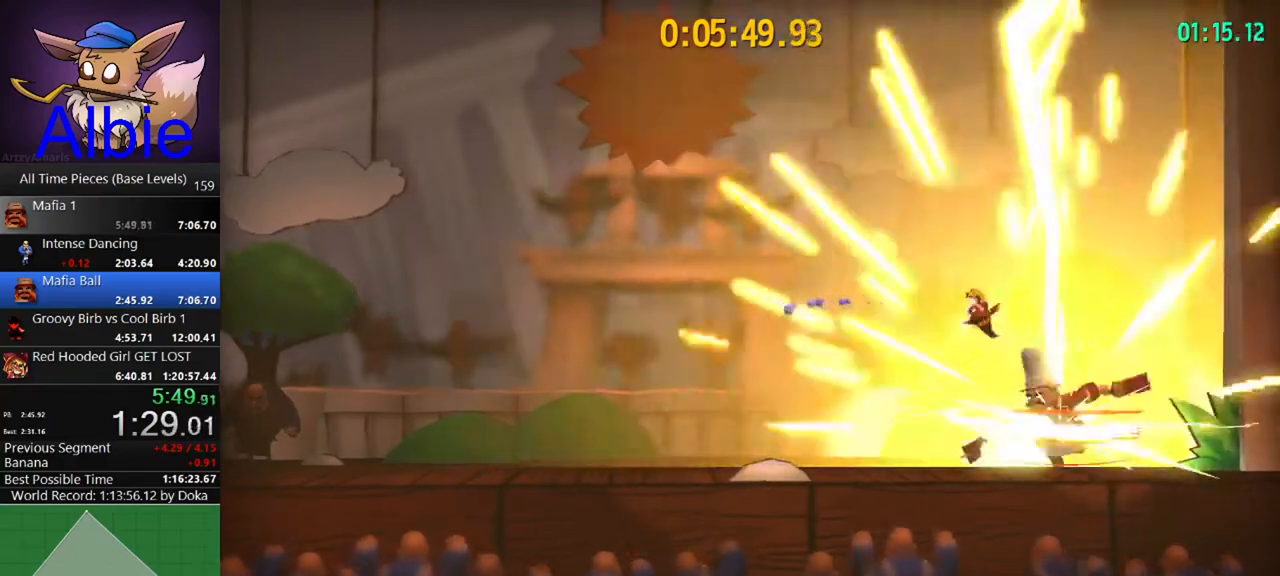
{"keys": [], "mouse": [], "mouse_move": "still", "events": [[333, "d", "down"], [467, "d", "up"]]}
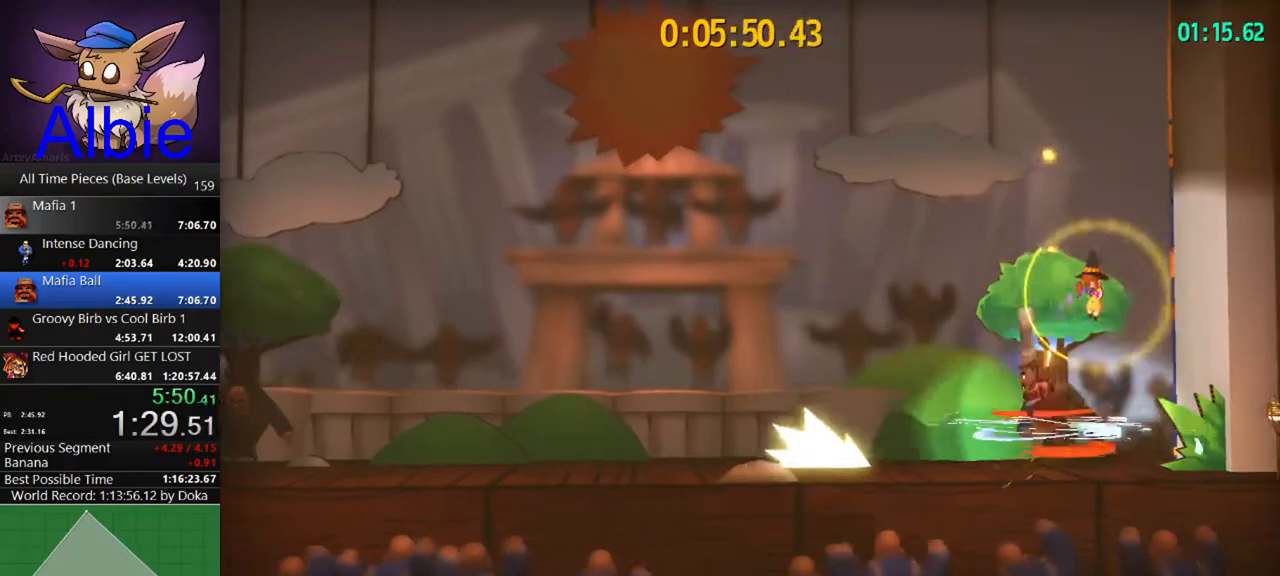
{"keys": [], "mouse": [], "mouse_move": "still", "events": [[100, "a", "down"], [200, "space", "down"], [233, "a", "up"], [233, "space", "up"]]}
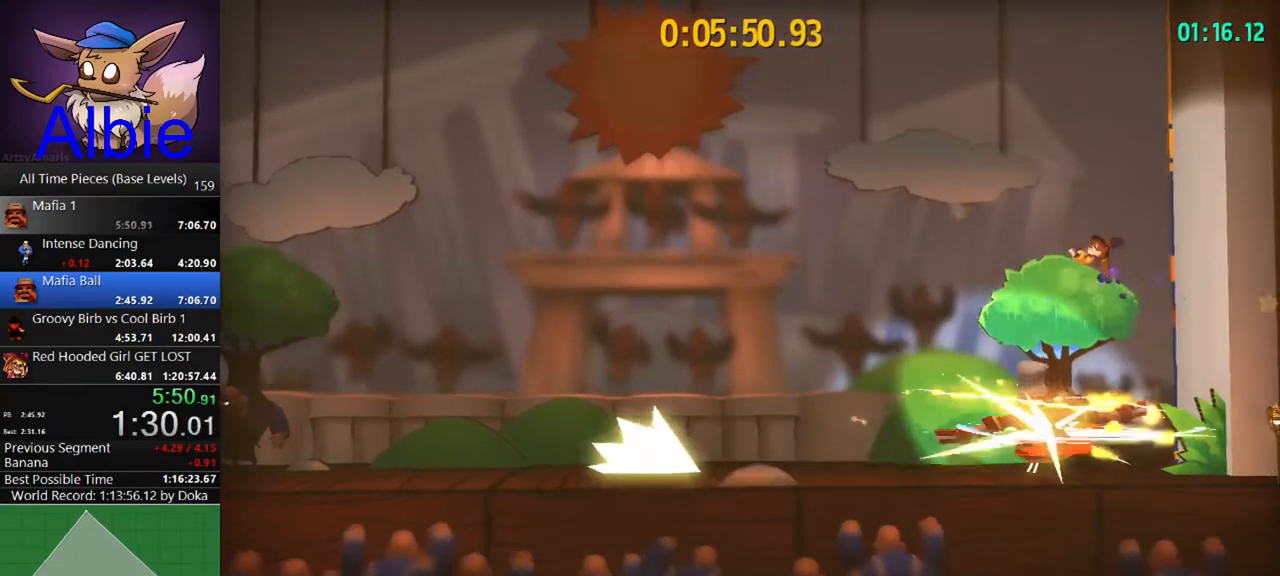
{"keys": ["a"], "mouse": [], "mouse_move": "still", "events": [[400, "a", "down"]]}
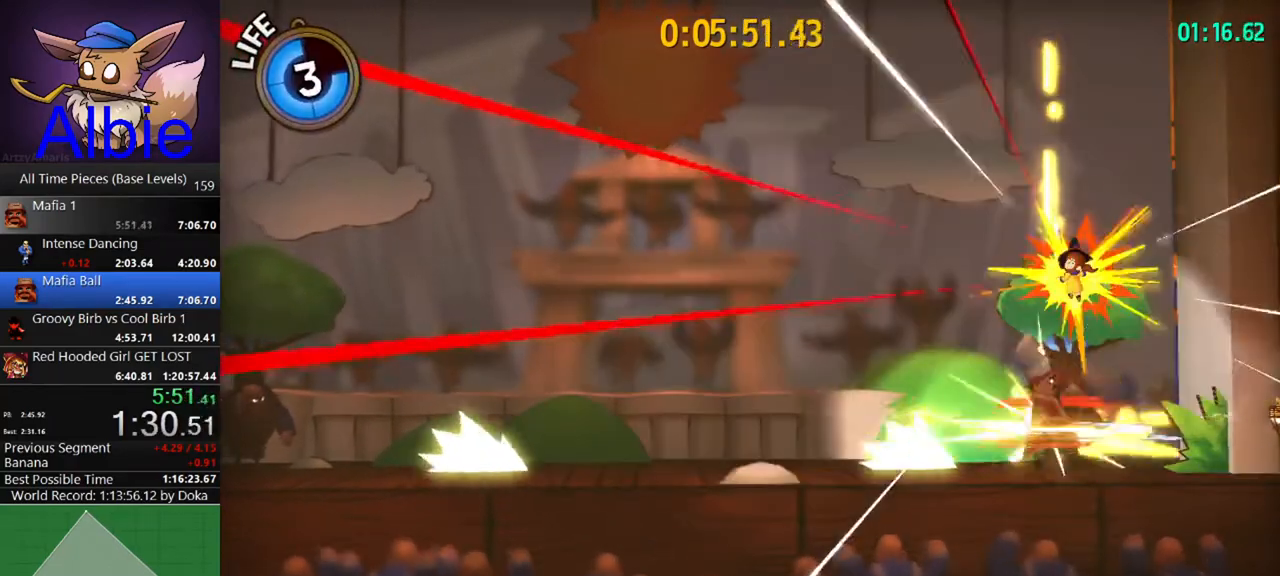
{"keys": ["a"], "mouse": [], "mouse_move": "still", "events": [[133, "a", "up"], [367, "a", "down"]]}
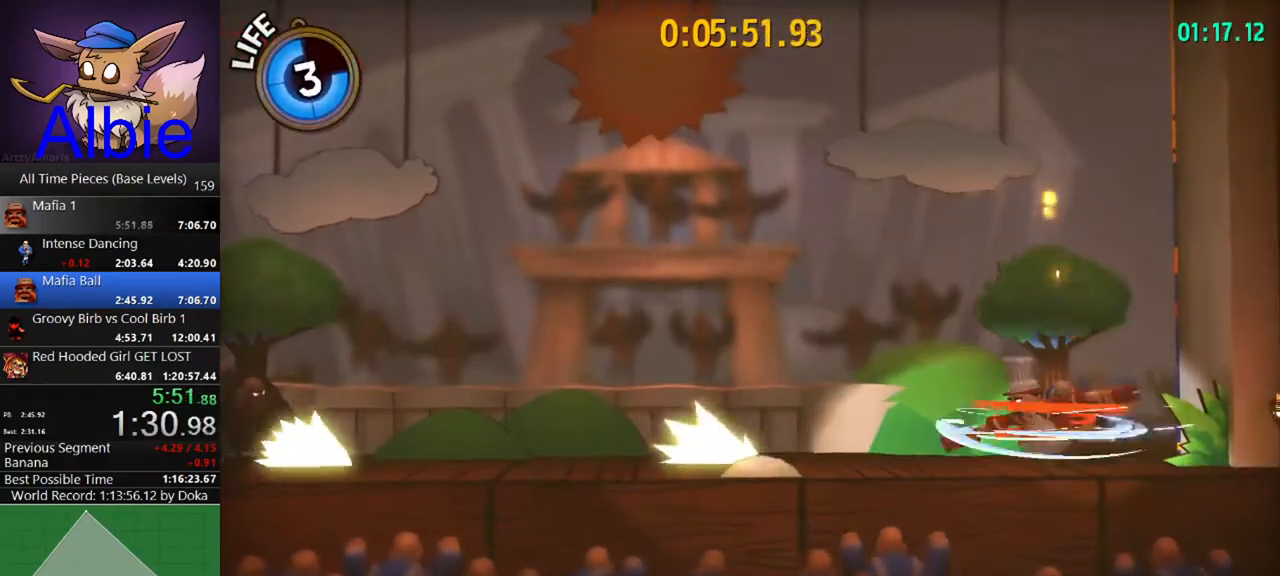
{"keys": ["d", "space"], "mouse": [], "mouse_move": "still", "events": [[400, "a", "up"], [433, "d", "down"], [467, "space", "down"]]}
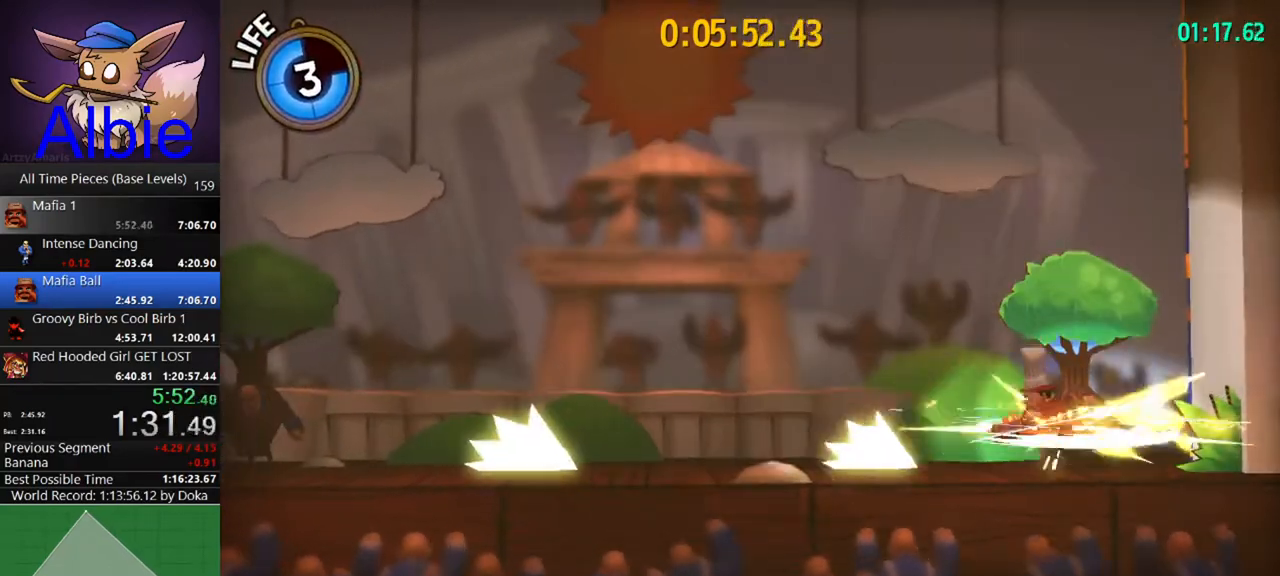
{"keys": [], "mouse": [], "mouse_move": "still", "events": [[67, "space", "up"], [133, "d", "up"]]}
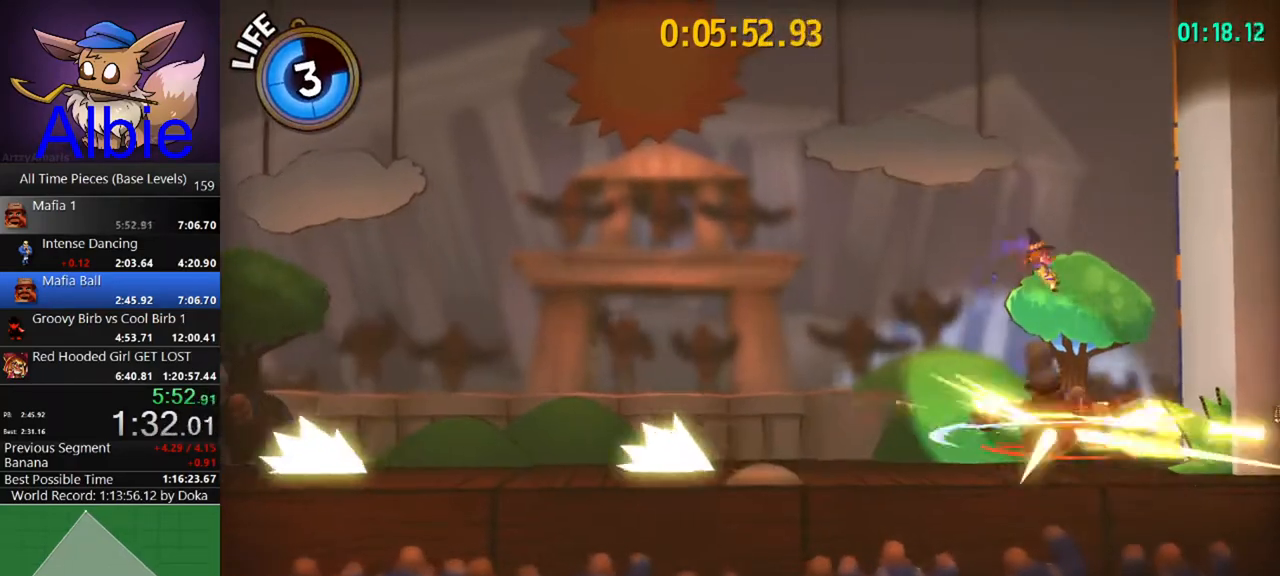
{"keys": [], "mouse": [], "mouse_move": "still", "events": []}
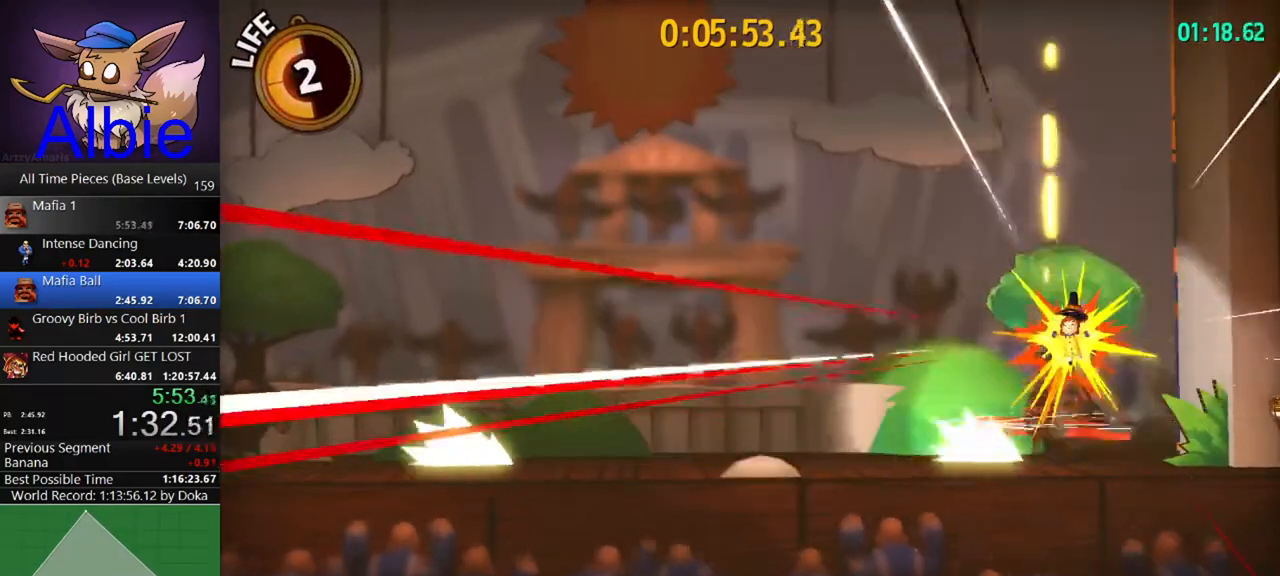
{"keys": [], "mouse": [], "mouse_move": "still", "events": [[200, "a", "down"], [300, "space", "down"], [400, "a", "up"], [400, "space", "up"]]}
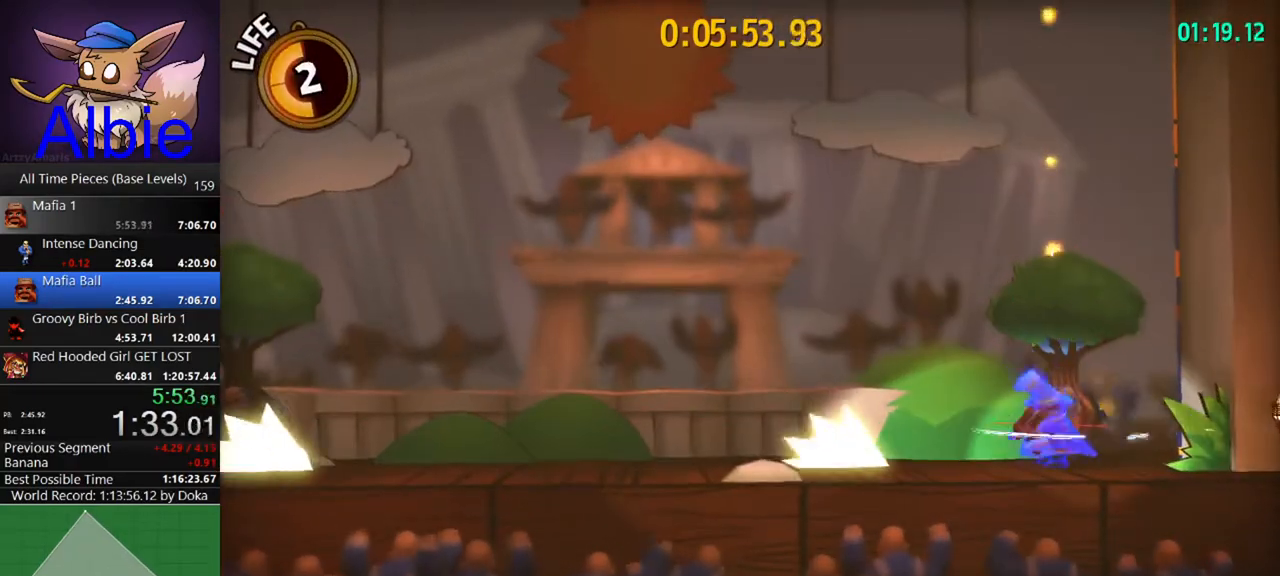
{"keys": ["a"], "mouse": [], "mouse_move": "still", "events": [[167, "d", "down"], [267, "d", "up"], [467, "a", "down"]]}
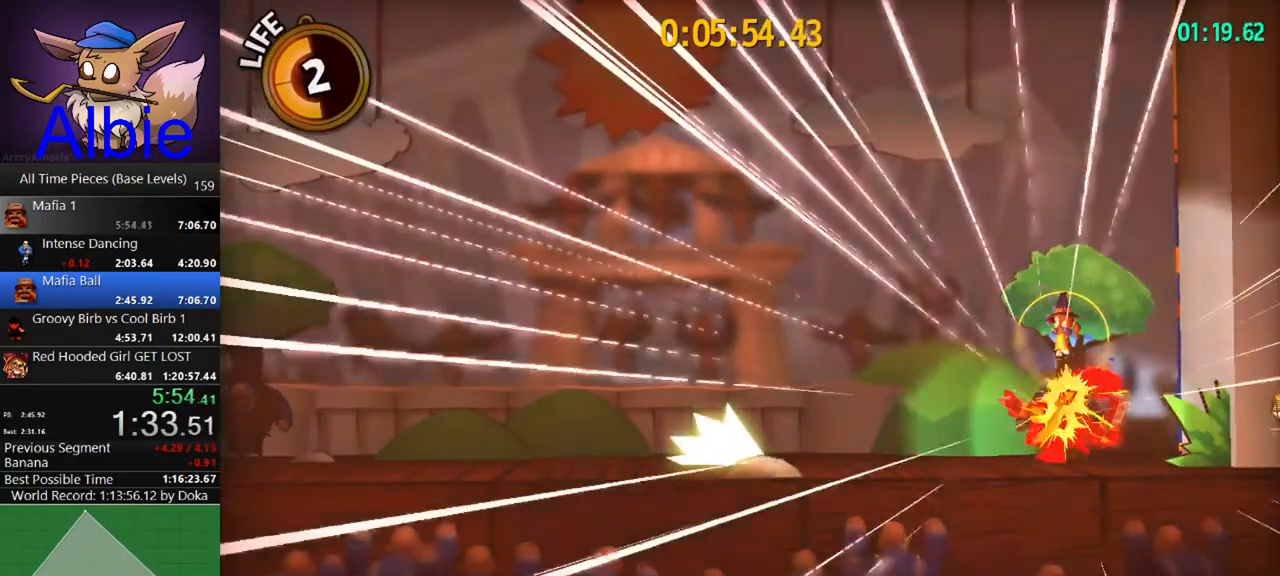
{"keys": ["a"], "mouse": [], "mouse_move": "still", "events": []}
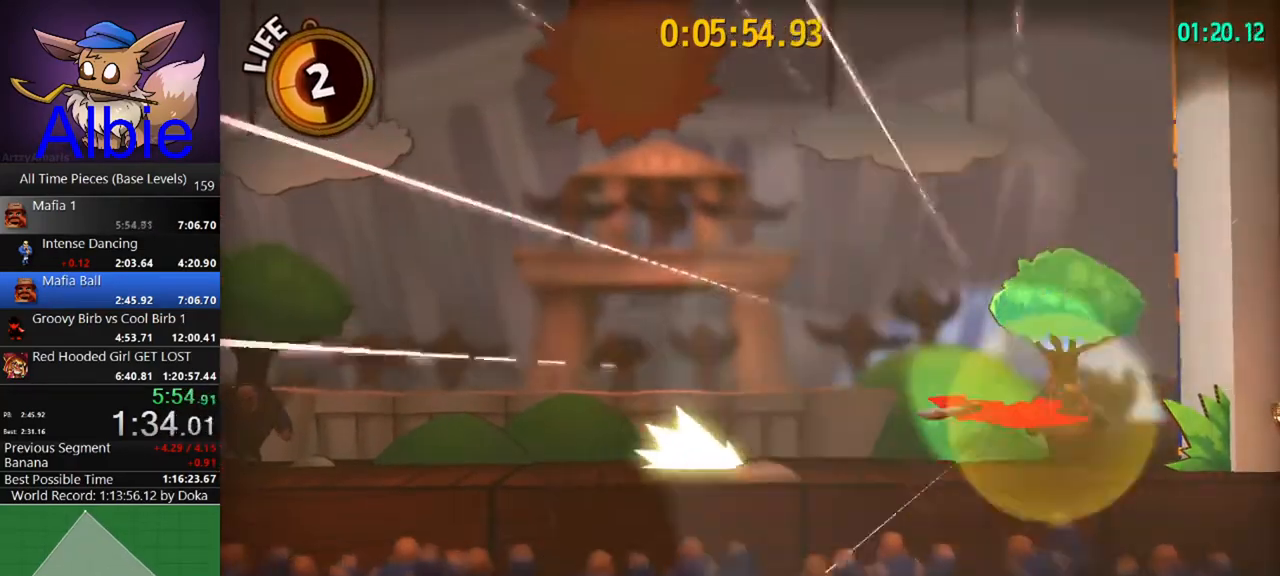
{"keys": ["a", "shift", "space"], "mouse": [], "mouse_move": "still", "events": [[233, "space", "down"], [333, "space", "up"], [433, "shift", "down"], [467, "space", "down"]]}
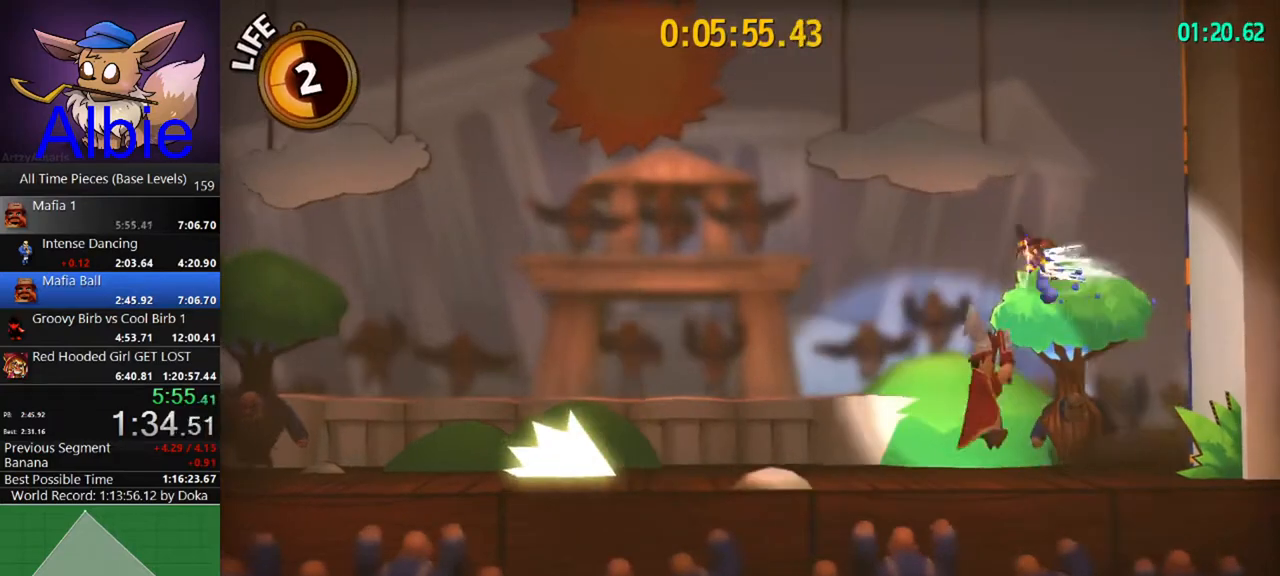
{"keys": ["a"], "mouse": [], "mouse_move": "still", "events": [[33, "shift", "up"], [167, "space", "up"]]}
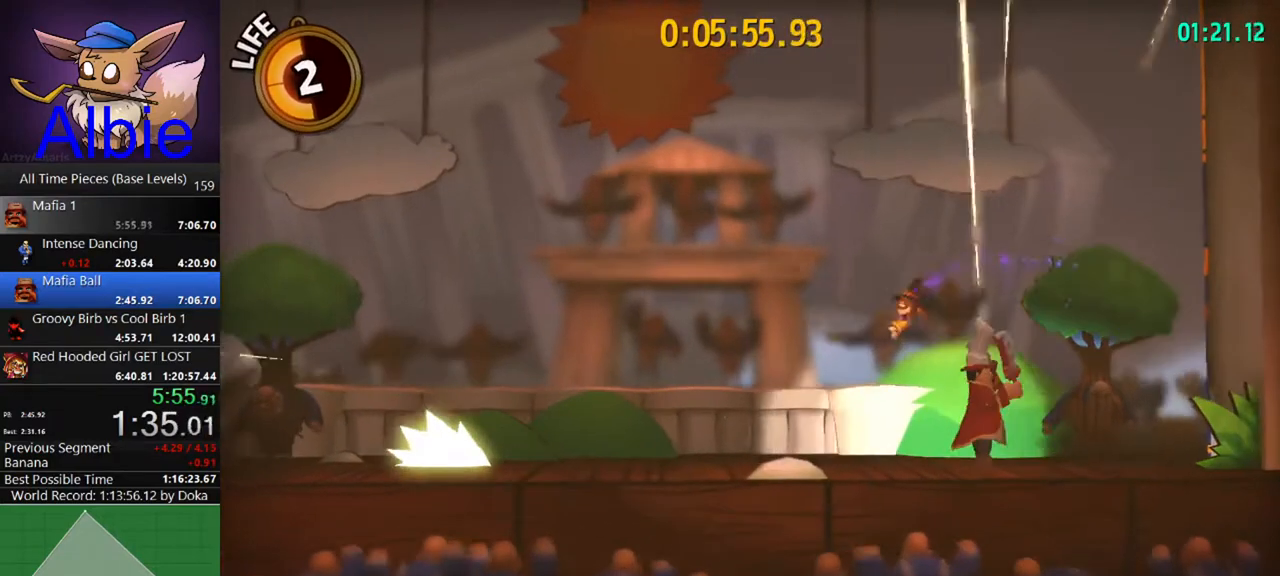
{"keys": ["a"], "mouse": [], "mouse_move": "still", "events": []}